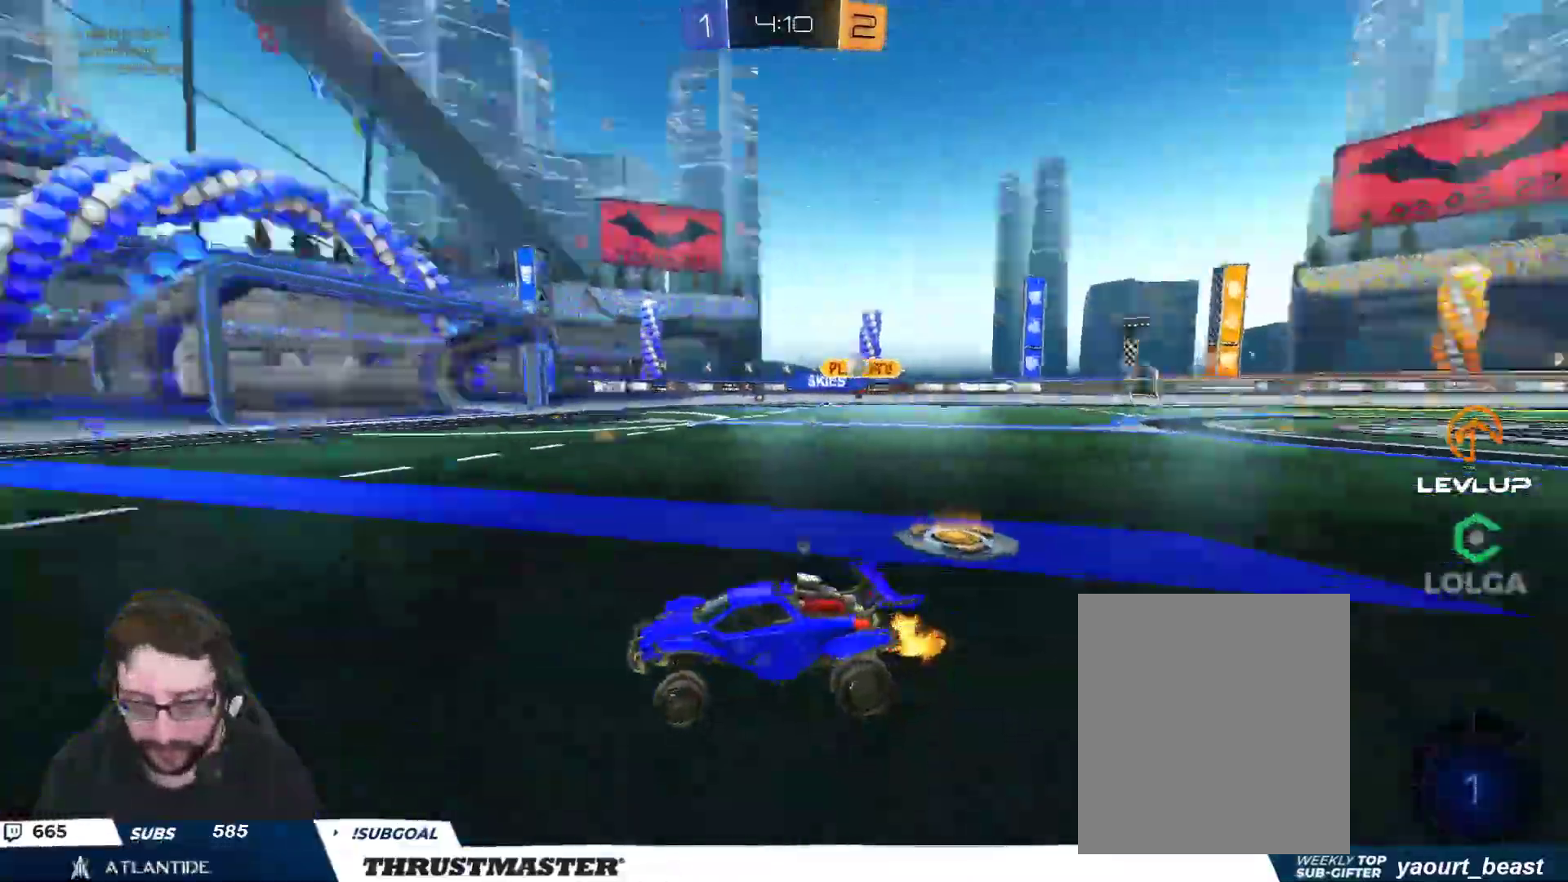
Gameplay with a controller (Xbox layout); each line is a JSON object with the inputs held at the frame after it. "events" lists button and stick changes between this image and that frame as [ms after this image, input, new state], when the widget could be followed in between.
{"buttons": ["R2"], "left_stick": "right", "right_stick": "center", "events": [[17, "B", "down"], [17, "left_stick", "up-left"], [200, "Y", "up"], [300, "B", "up"], [433, "Y", "down"], [450, "left_stick", "right"], [500, "Y", "up"]]}
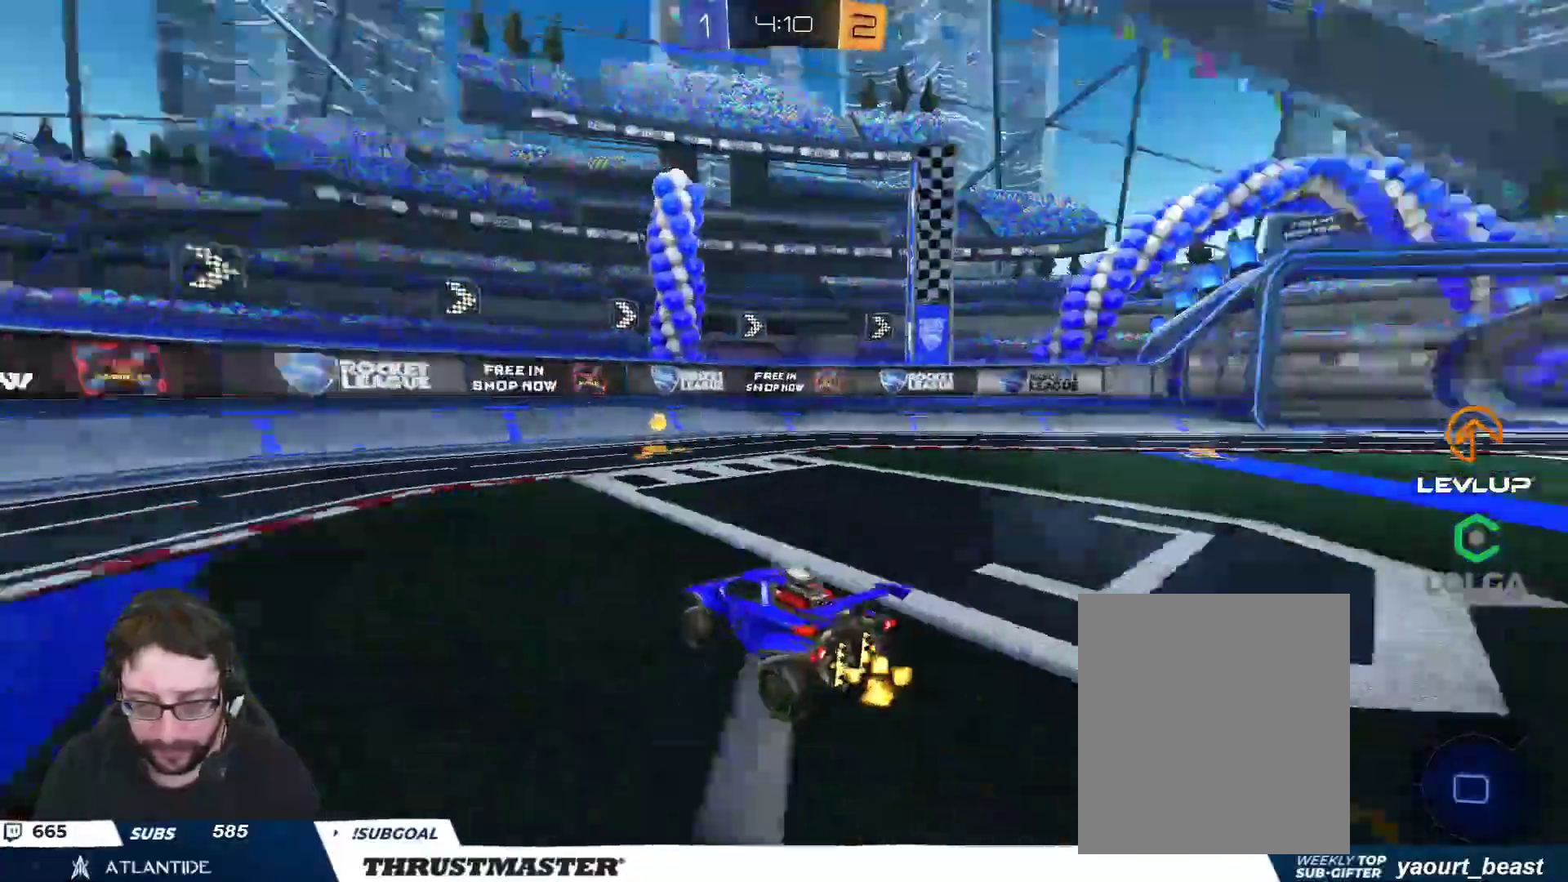
{"buttons": ["B", "R2"], "left_stick": "right", "right_stick": "center", "events": [[150, "L2", "down"], [250, "B", "down"], [250, "L2", "up"]]}
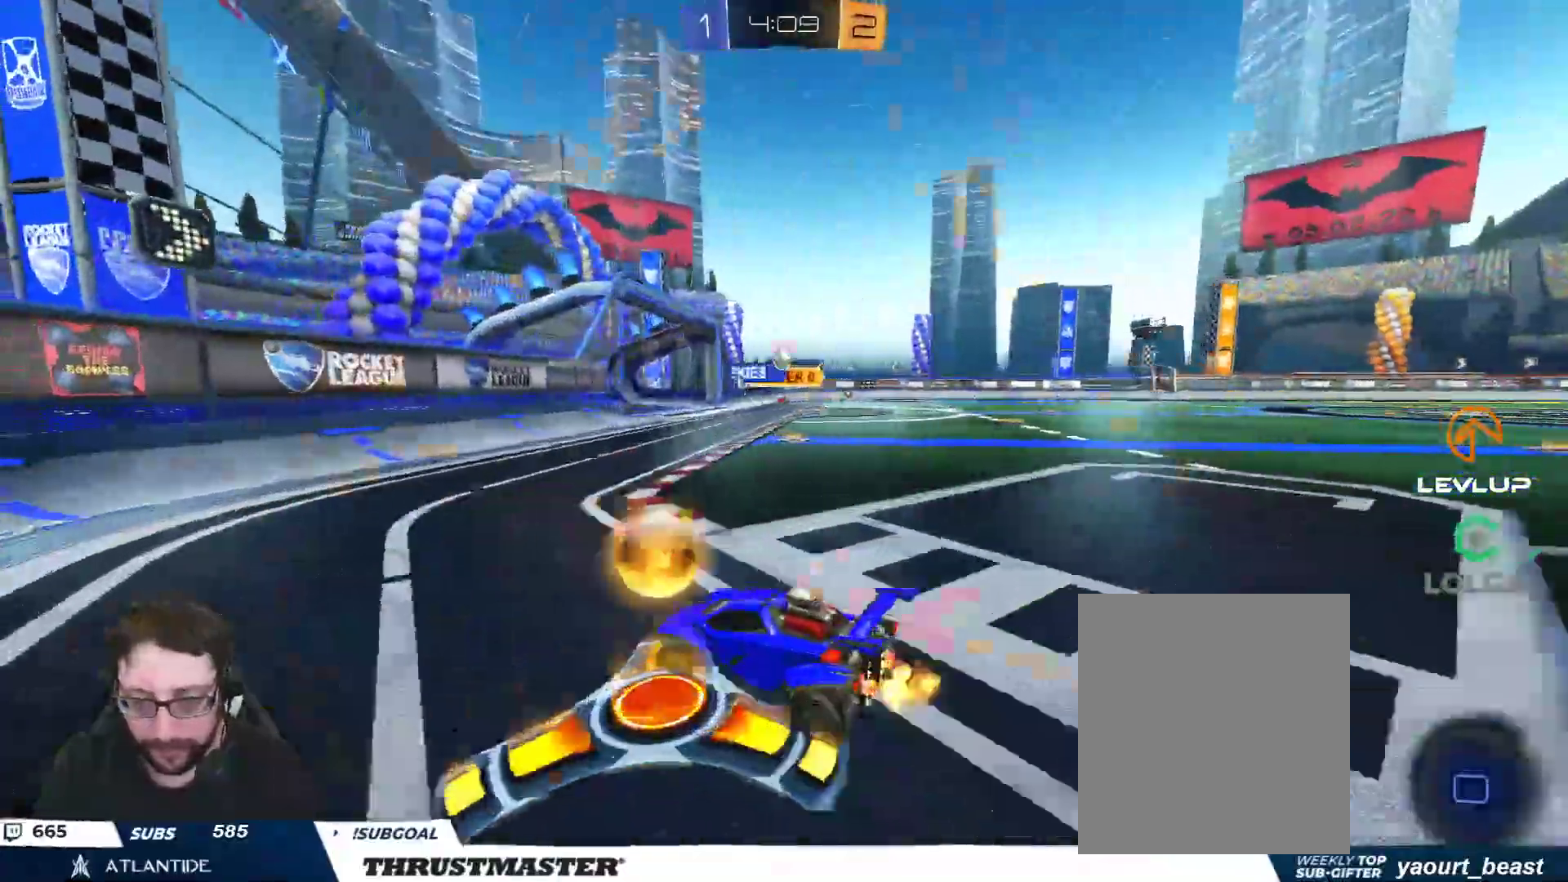
{"buttons": ["R2"], "left_stick": "right", "right_stick": "center", "events": [[100, "left_stick", "center"], [200, "B", "up"], [233, "left_stick", "right"], [300, "L2", "down"], [367, "L2", "up"]]}
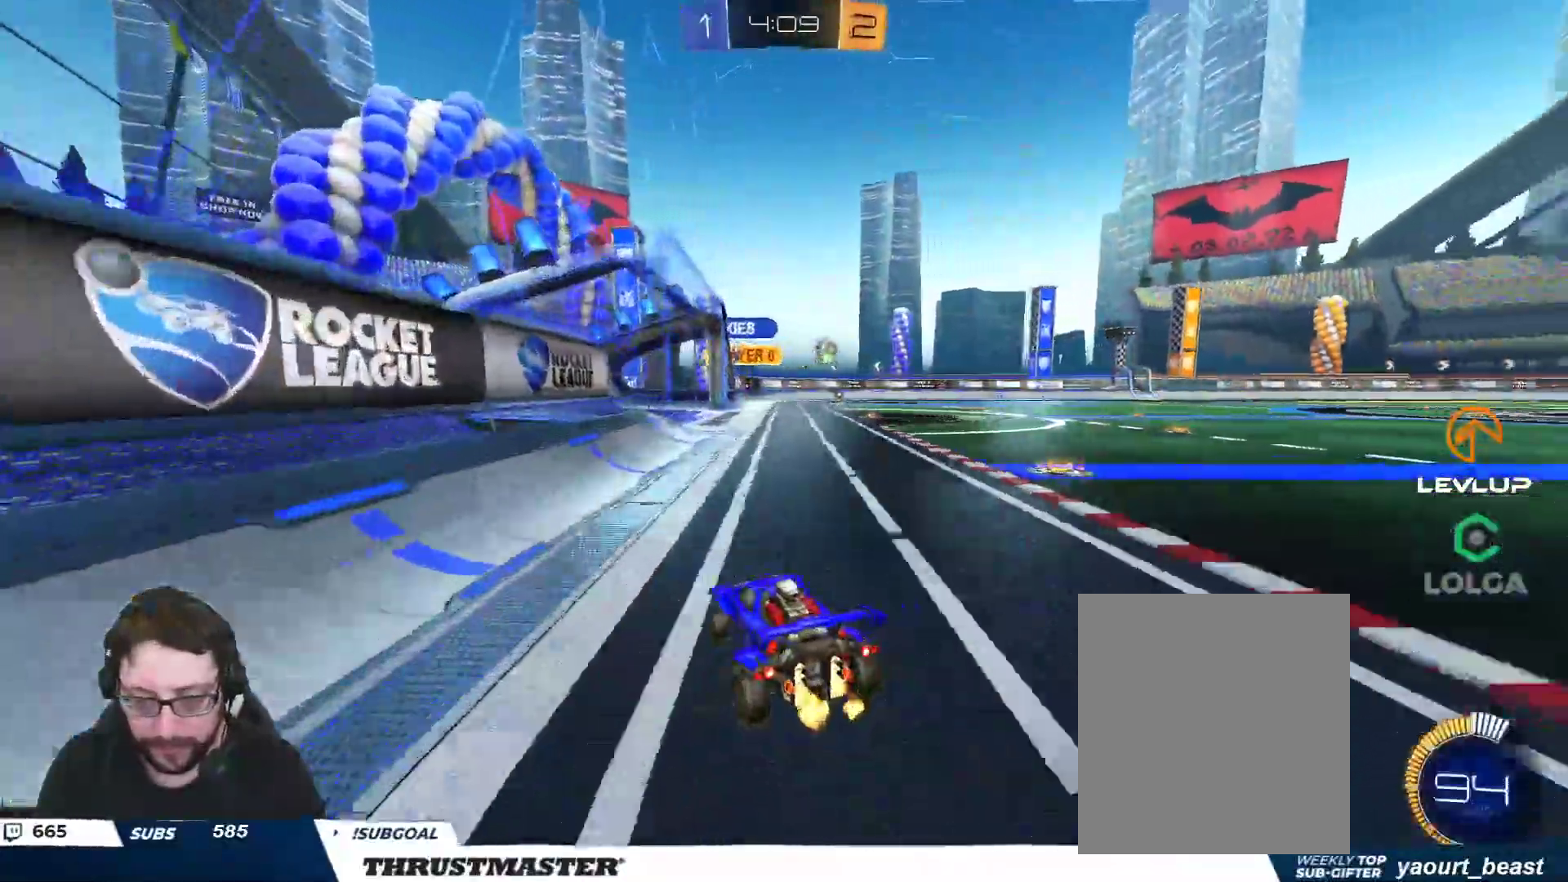
{"buttons": ["B", "Y", "R2"], "left_stick": "center", "right_stick": "center", "events": [[50, "B", "down"], [400, "Y", "down"], [500, "left_stick", "center"]]}
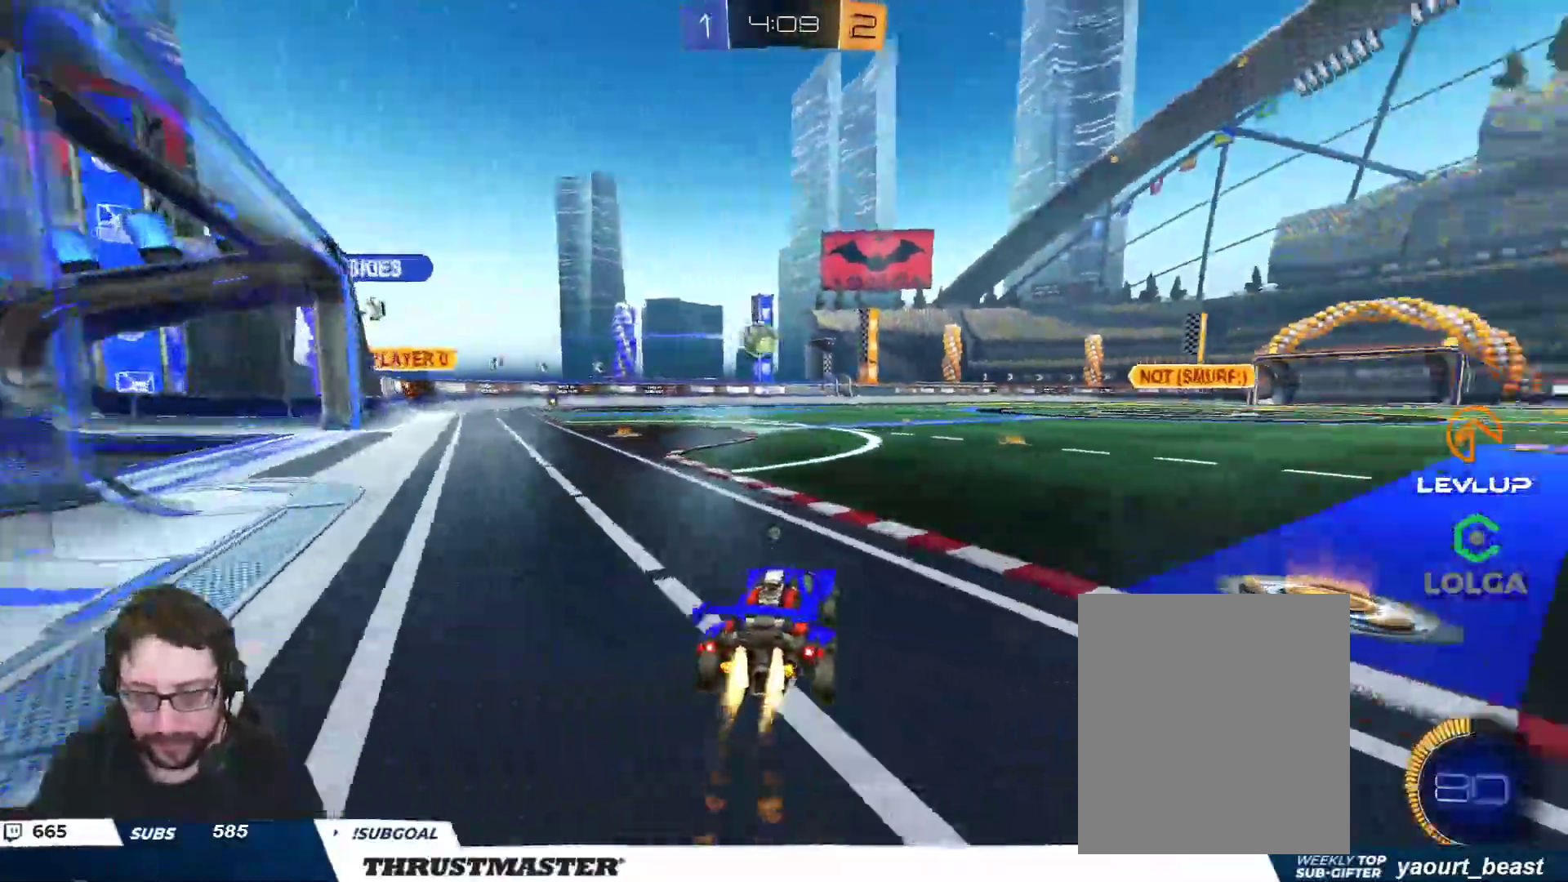
{"buttons": ["B", "Y", "R2"], "left_stick": "right", "right_stick": "center", "events": [[67, "Y", "up"], [150, "left_stick", "right"], [367, "Y", "down"]]}
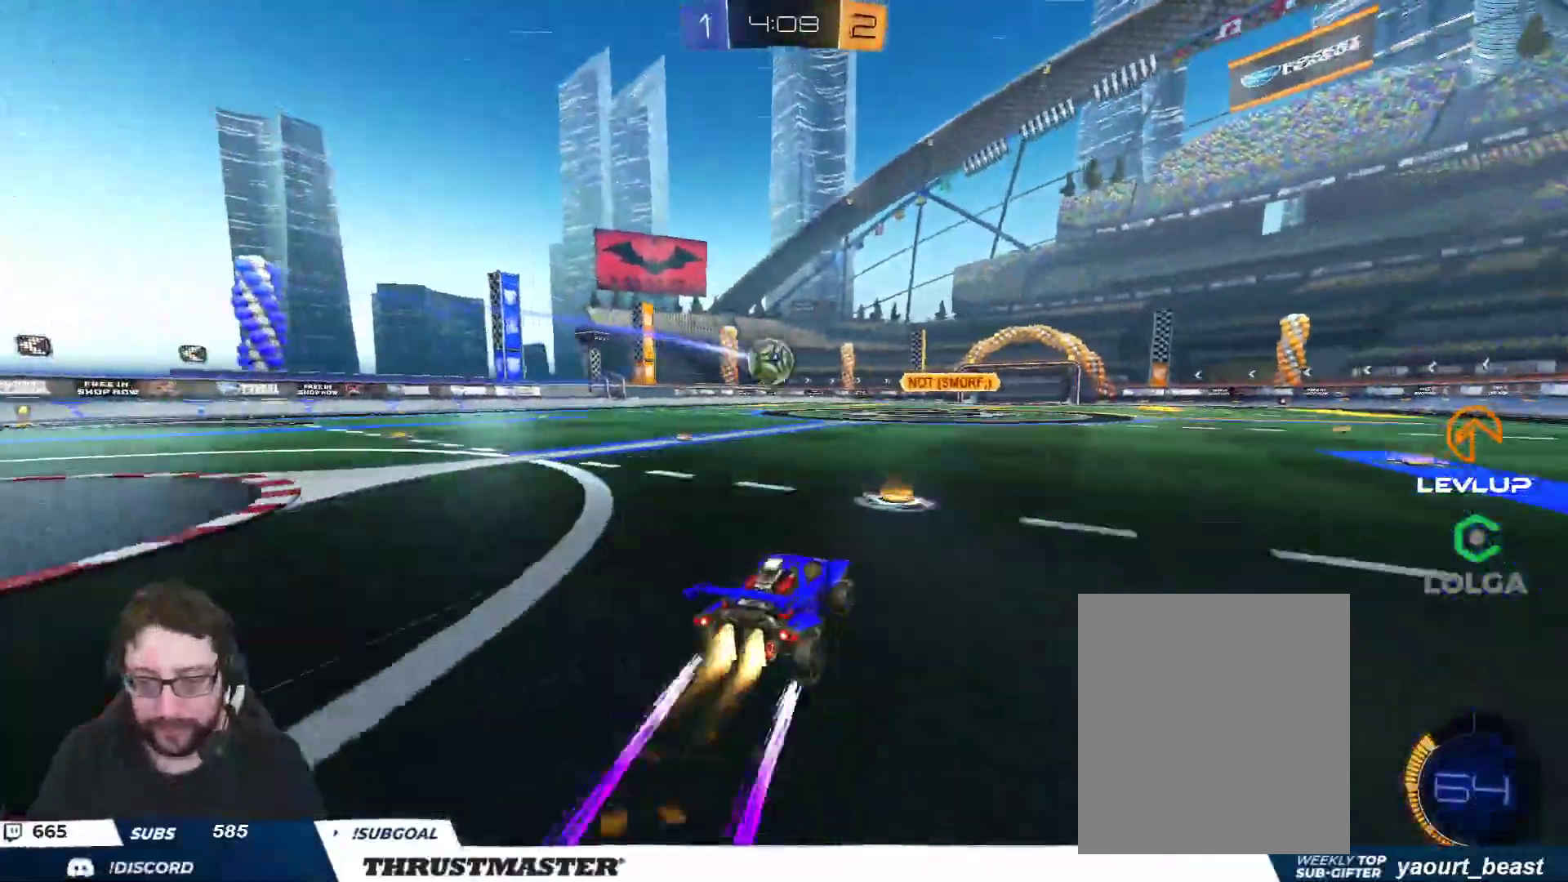
{"buttons": ["Y", "R2"], "left_stick": "center", "right_stick": "center", "events": [[17, "Y", "up"], [67, "left_stick", "center"], [217, "left_stick", "right"], [317, "left_stick", "center"], [483, "B", "up"], [483, "Y", "down"]]}
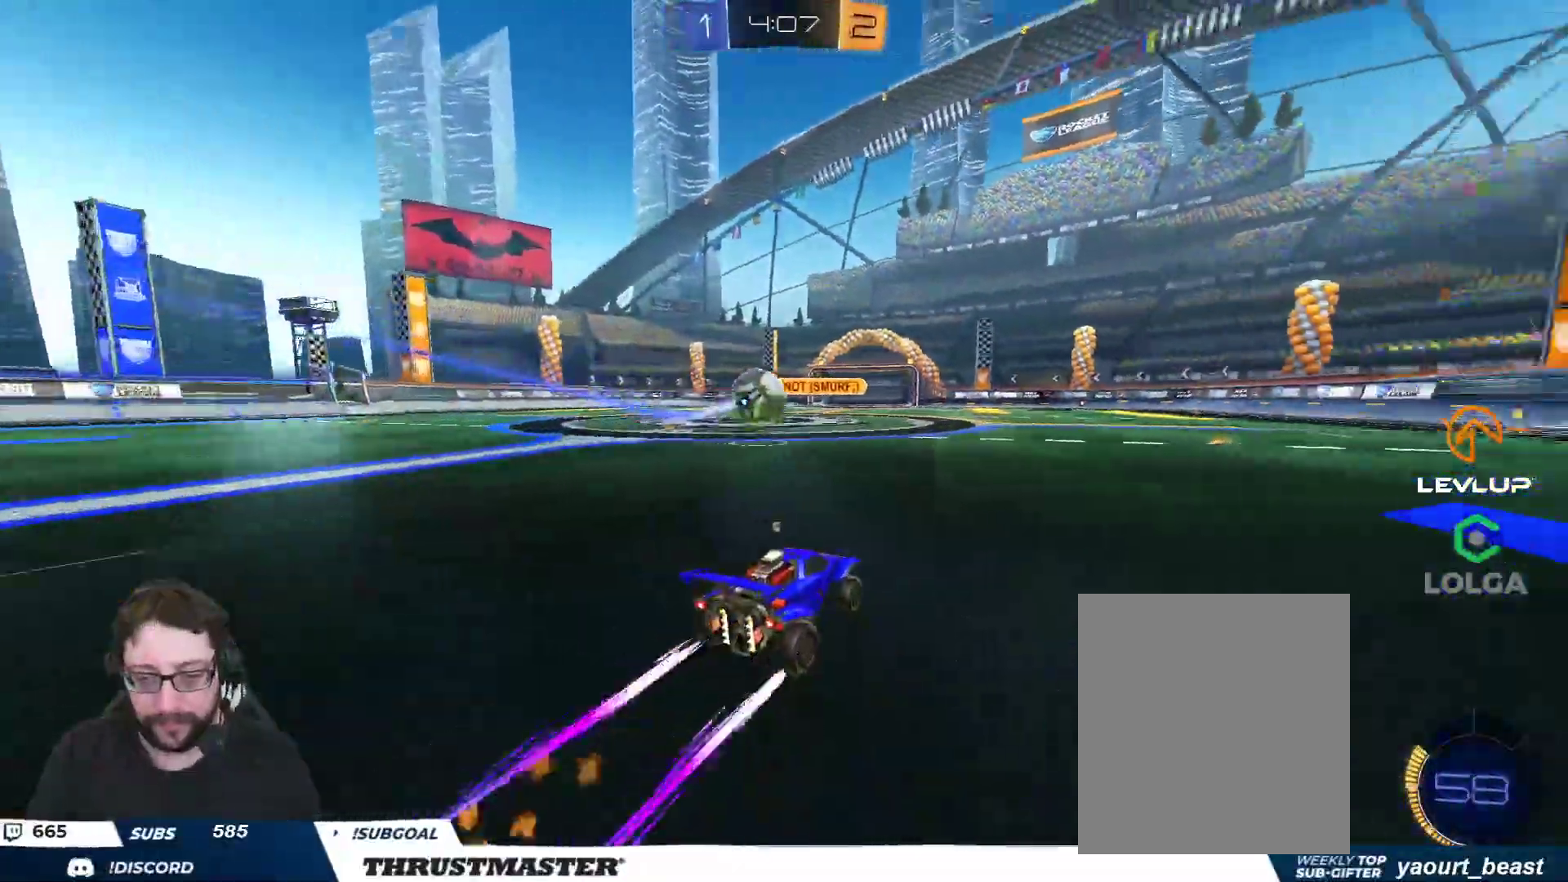
{"buttons": ["R2"], "left_stick": "right", "right_stick": "center", "events": [[50, "Y", "up"], [433, "left_stick", "right"]]}
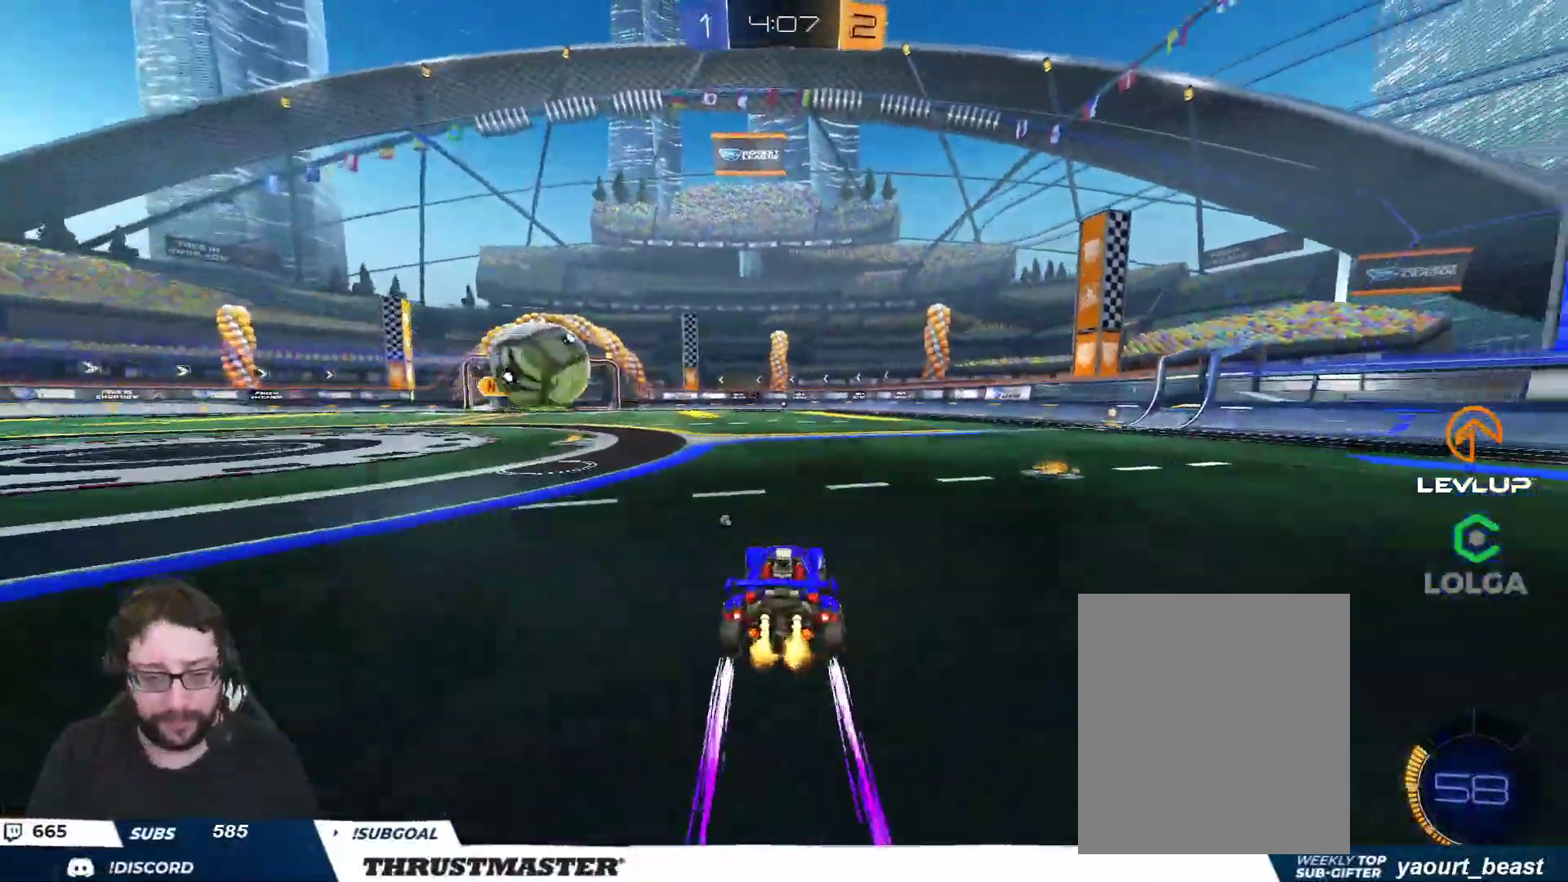
{"buttons": ["R2"], "left_stick": "center", "right_stick": "center", "events": [[100, "left_stick", "center"], [183, "left_stick", "right"], [267, "left_stick", "center"], [283, "Y", "down"], [367, "Y", "up"]]}
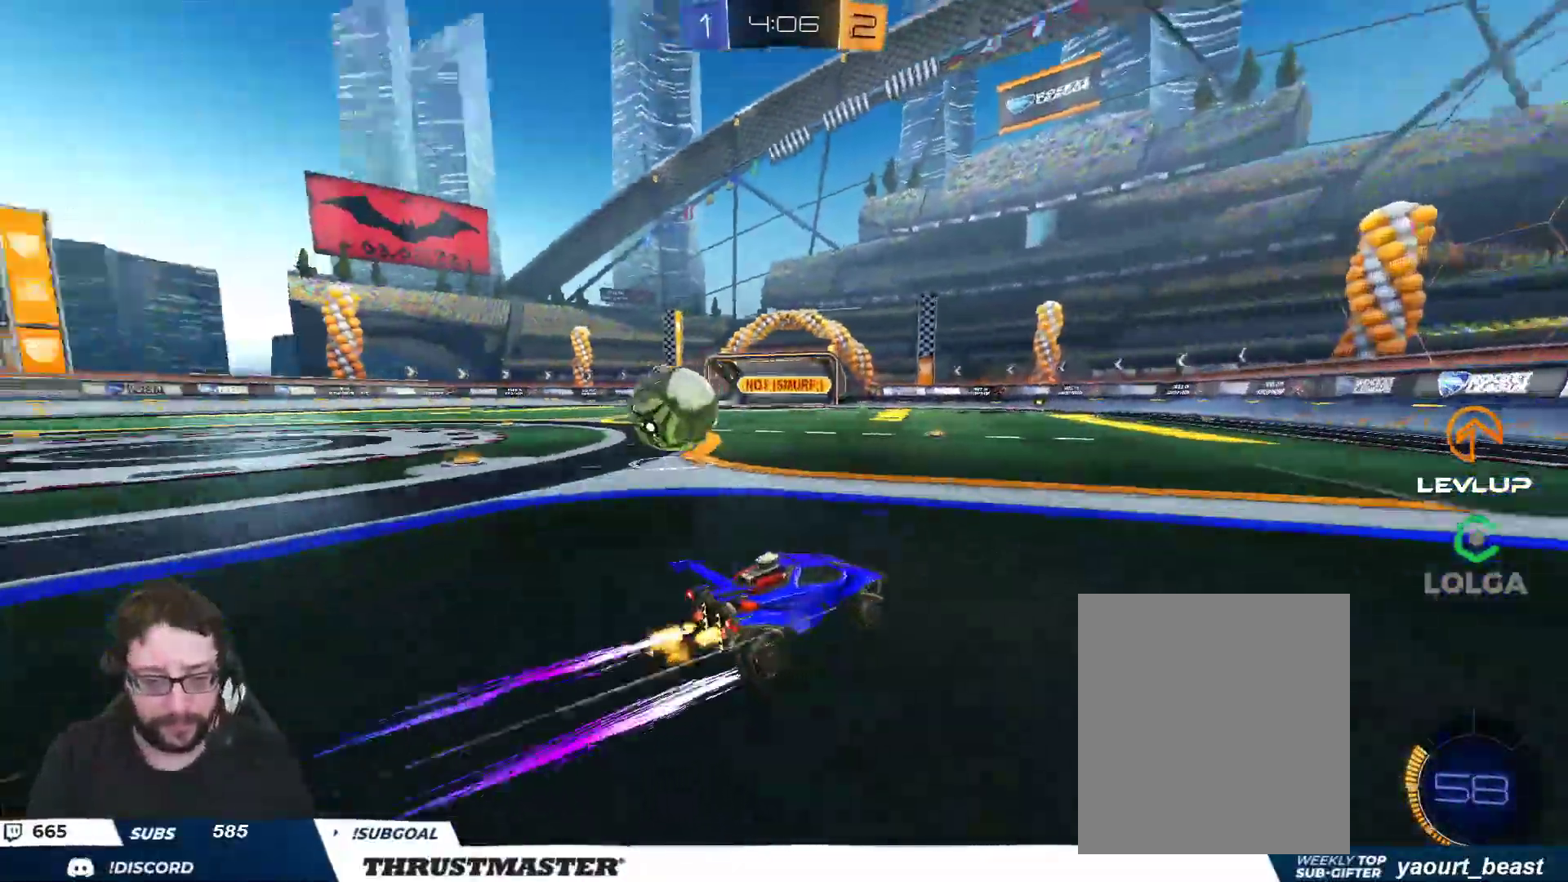
{"buttons": [], "left_stick": "center", "right_stick": "center", "events": [[117, "left_stick", "left"], [133, "Y", "down"], [150, "L2", "down"], [167, "B", "down"], [200, "B", "up"], [217, "Y", "up"], [233, "L2", "up"], [433, "left_stick", "center"], [467, "R2", "up"]]}
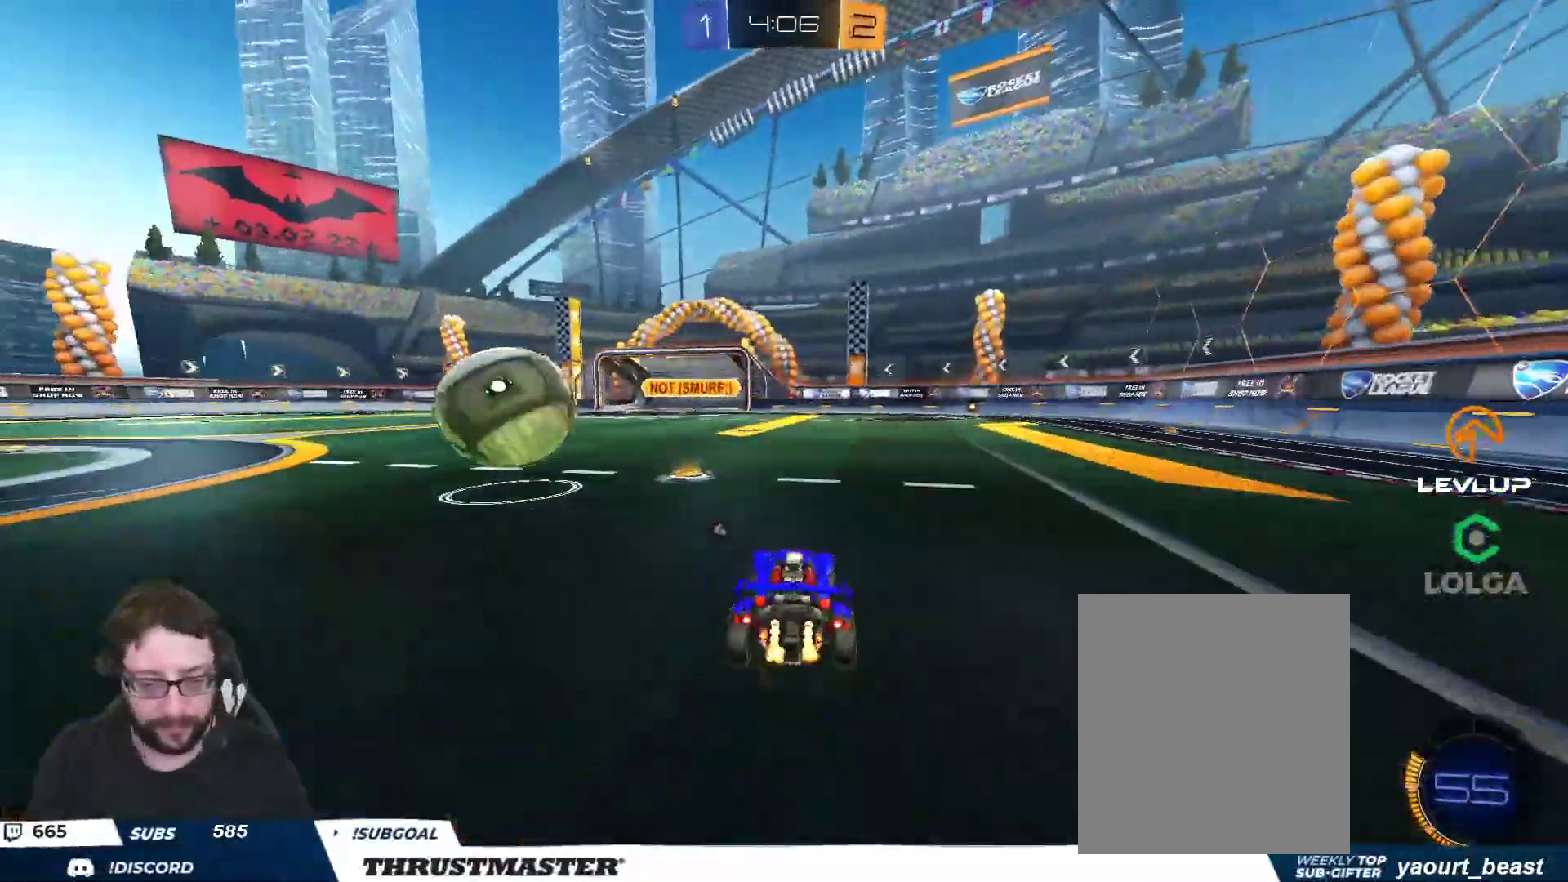
{"buttons": ["B", "R2"], "left_stick": "center", "right_stick": "center", "events": [[100, "R2", "down"], [100, "left_stick", "right"], [200, "left_stick", "center"], [300, "left_stick", "right"], [317, "B", "down"], [417, "left_stick", "up-left"], [500, "left_stick", "center"]]}
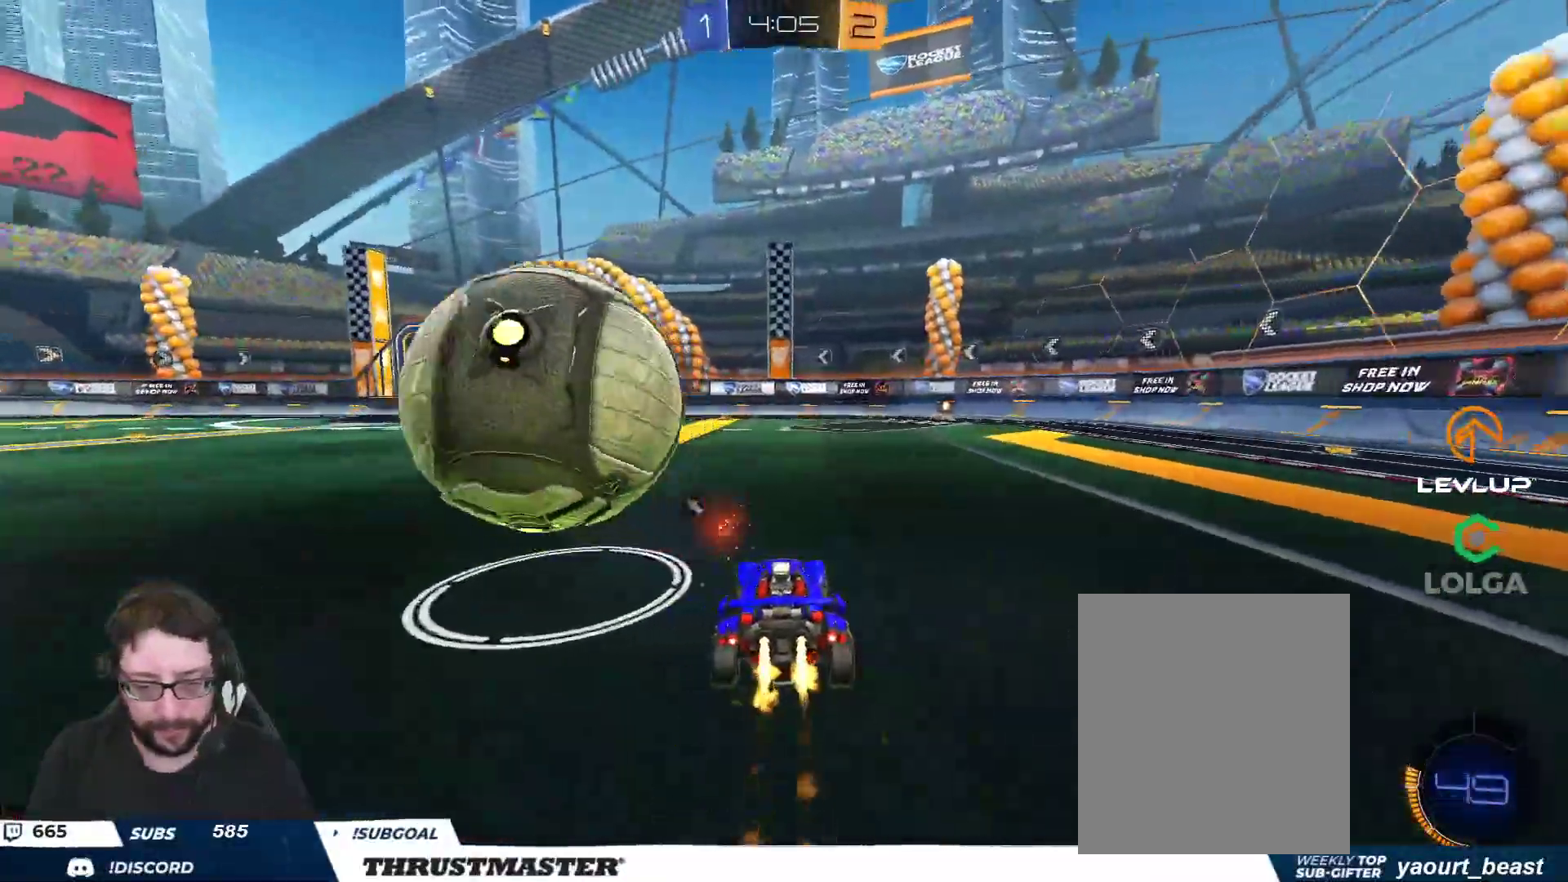
{"buttons": ["R2"], "left_stick": "center", "right_stick": "center", "events": [[117, "left_stick", "left"], [150, "B", "up"], [350, "left_stick", "center"]]}
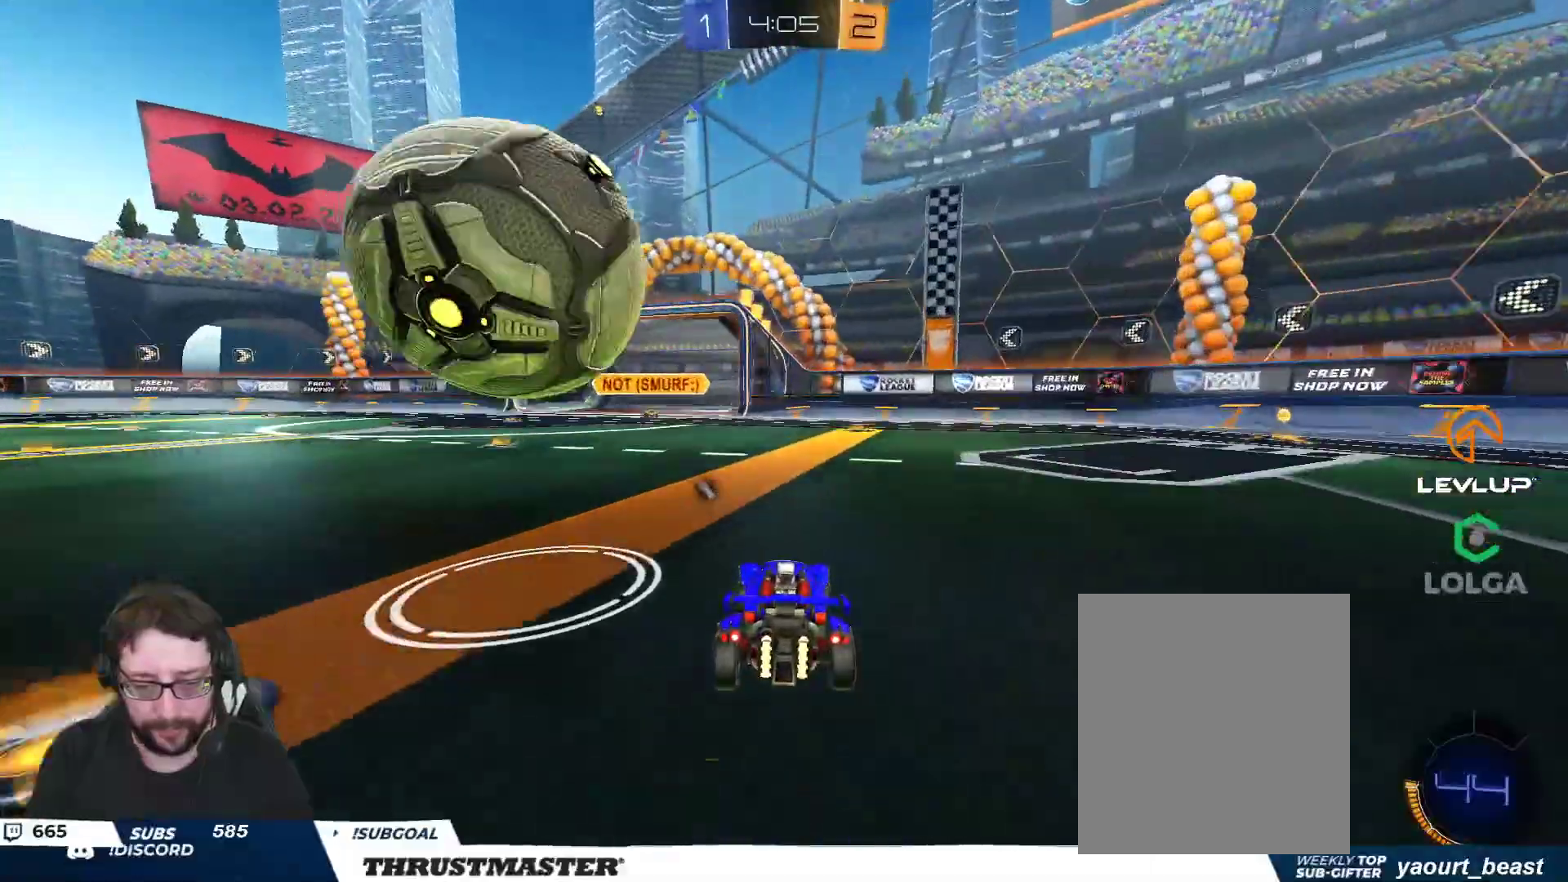
{"buttons": ["L2", "R2", "L3"], "left_stick": "left", "right_stick": "center", "events": [[100, "left_stick", "left"], [133, "A", "down"], [133, "B", "down"], [183, "L2", "down"], [250, "B", "up"], [250, "L3", "down"], [283, "B", "down"], [500, "A", "up"], [500, "B", "up"]]}
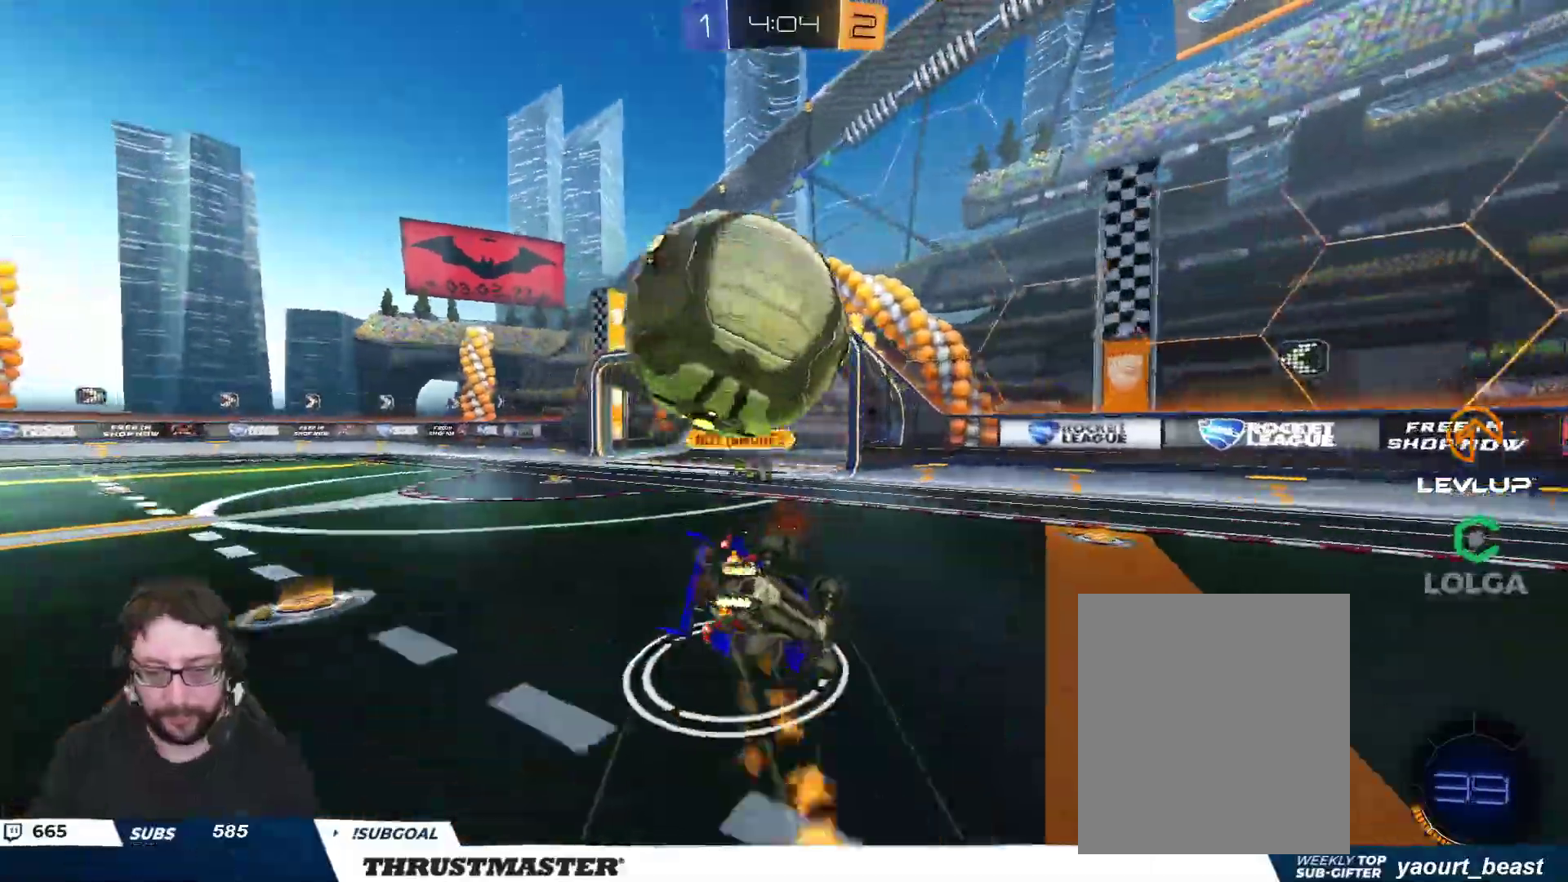
{"buttons": ["L2", "R2"], "left_stick": "down-left", "right_stick": "center", "events": [[33, "B", "down"], [67, "Y", "down"], [100, "B", "up"], [133, "L3", "up"], [133, "Y", "up"], [133, "left_stick", "down"], [200, "left_stick", "down-left"], [333, "left_stick", "left"], [433, "left_stick", "down-left"]]}
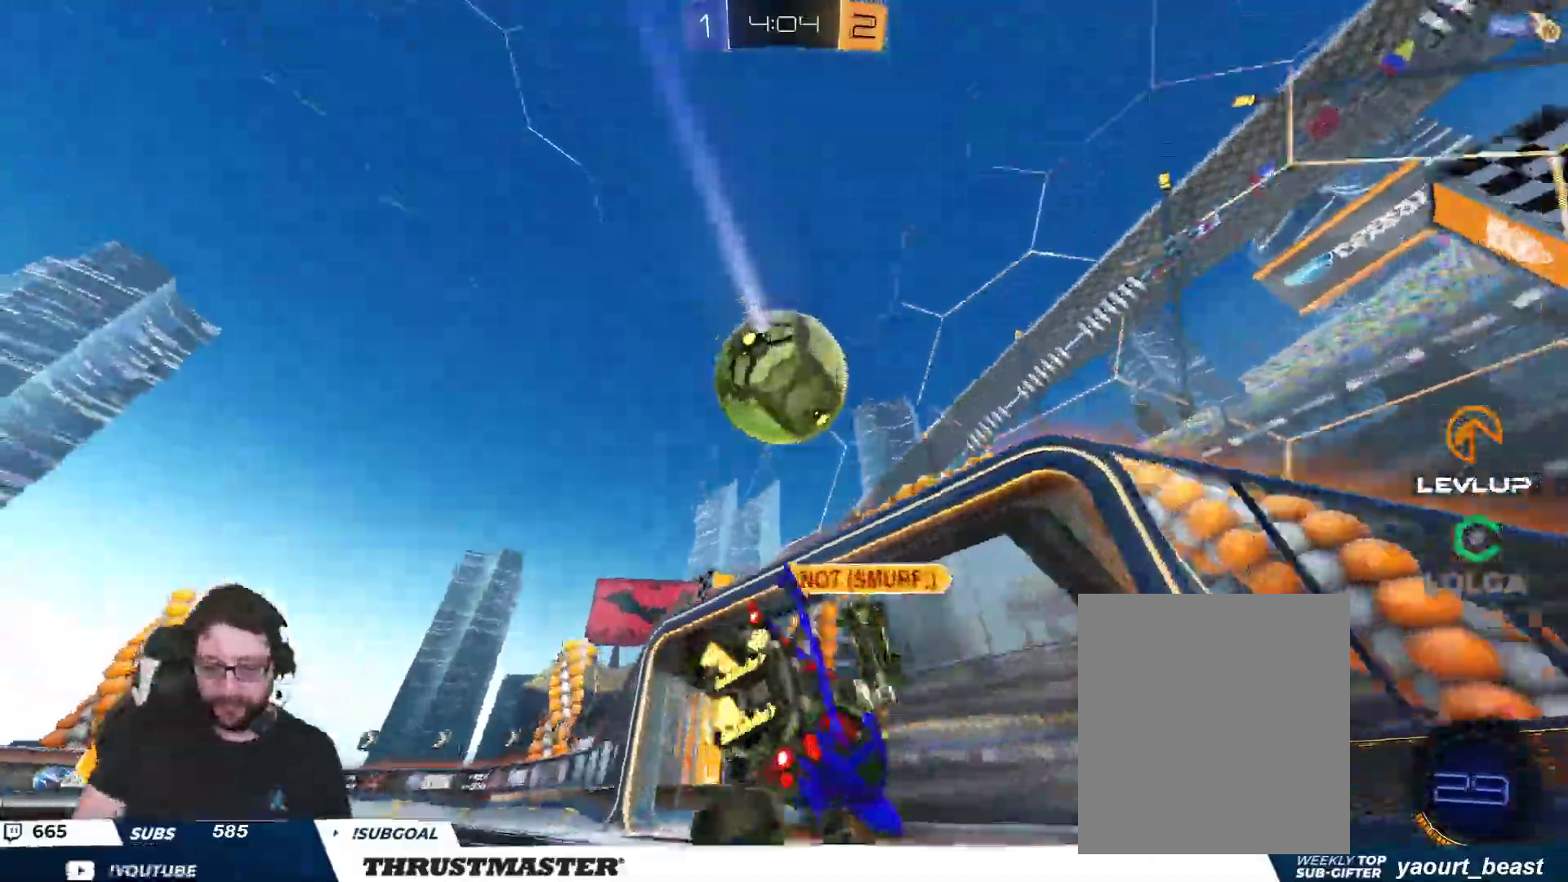
{"buttons": [], "left_stick": "right", "right_stick": "center", "events": [[100, "L2", "up"], [283, "left_stick", "right"], [417, "R2", "up"]]}
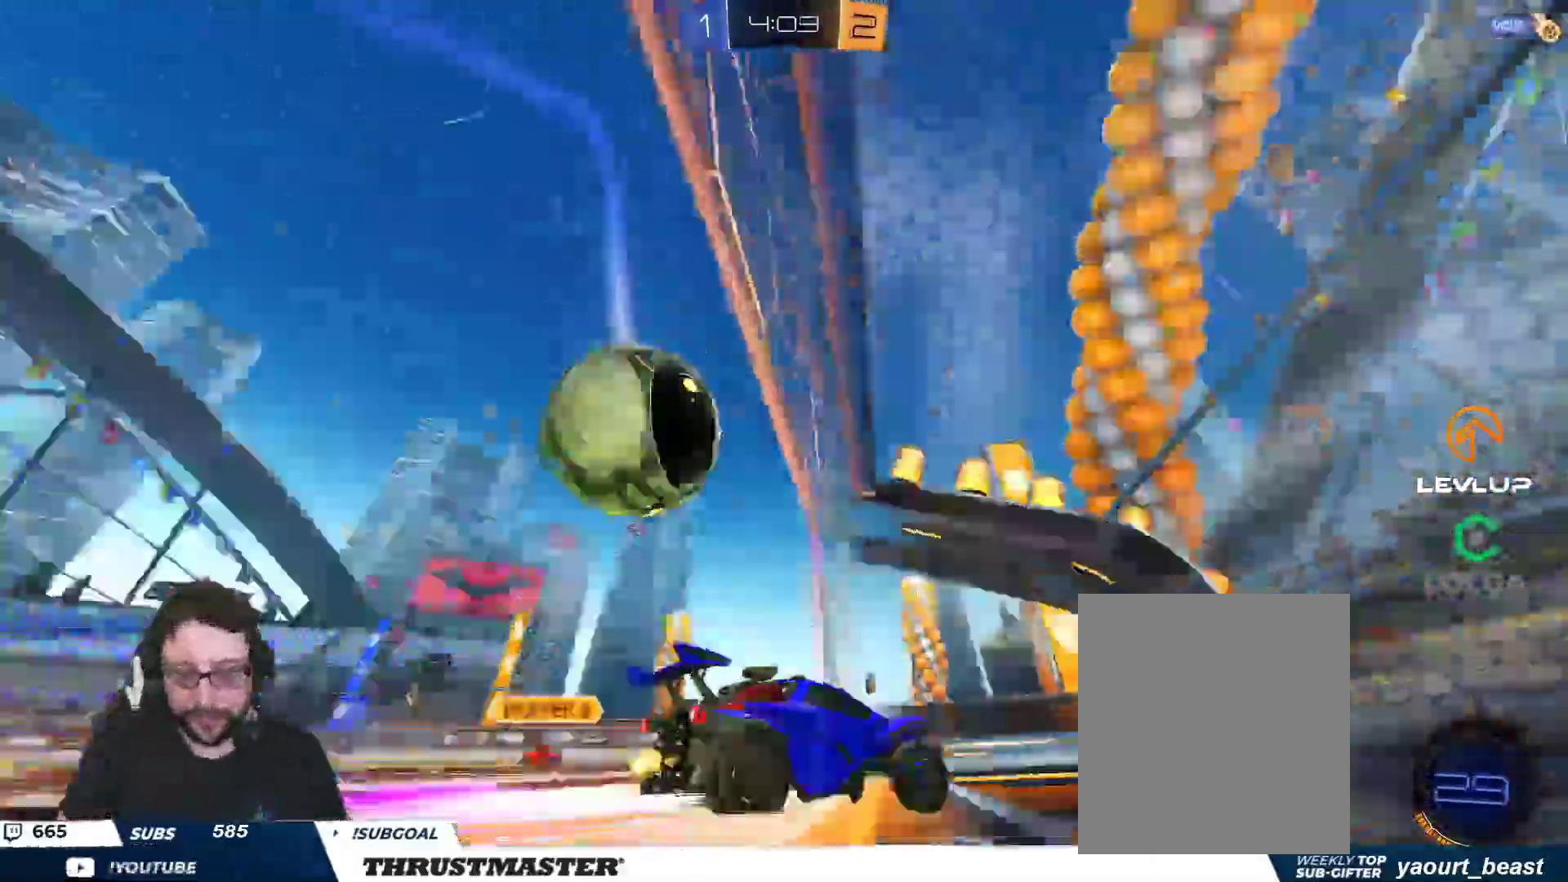
{"buttons": ["L2", "R2"], "left_stick": "right", "right_stick": "center", "events": [[133, "left_stick", "down-right"], [167, "R2", "down"], [283, "left_stick", "right"], [450, "L2", "down"]]}
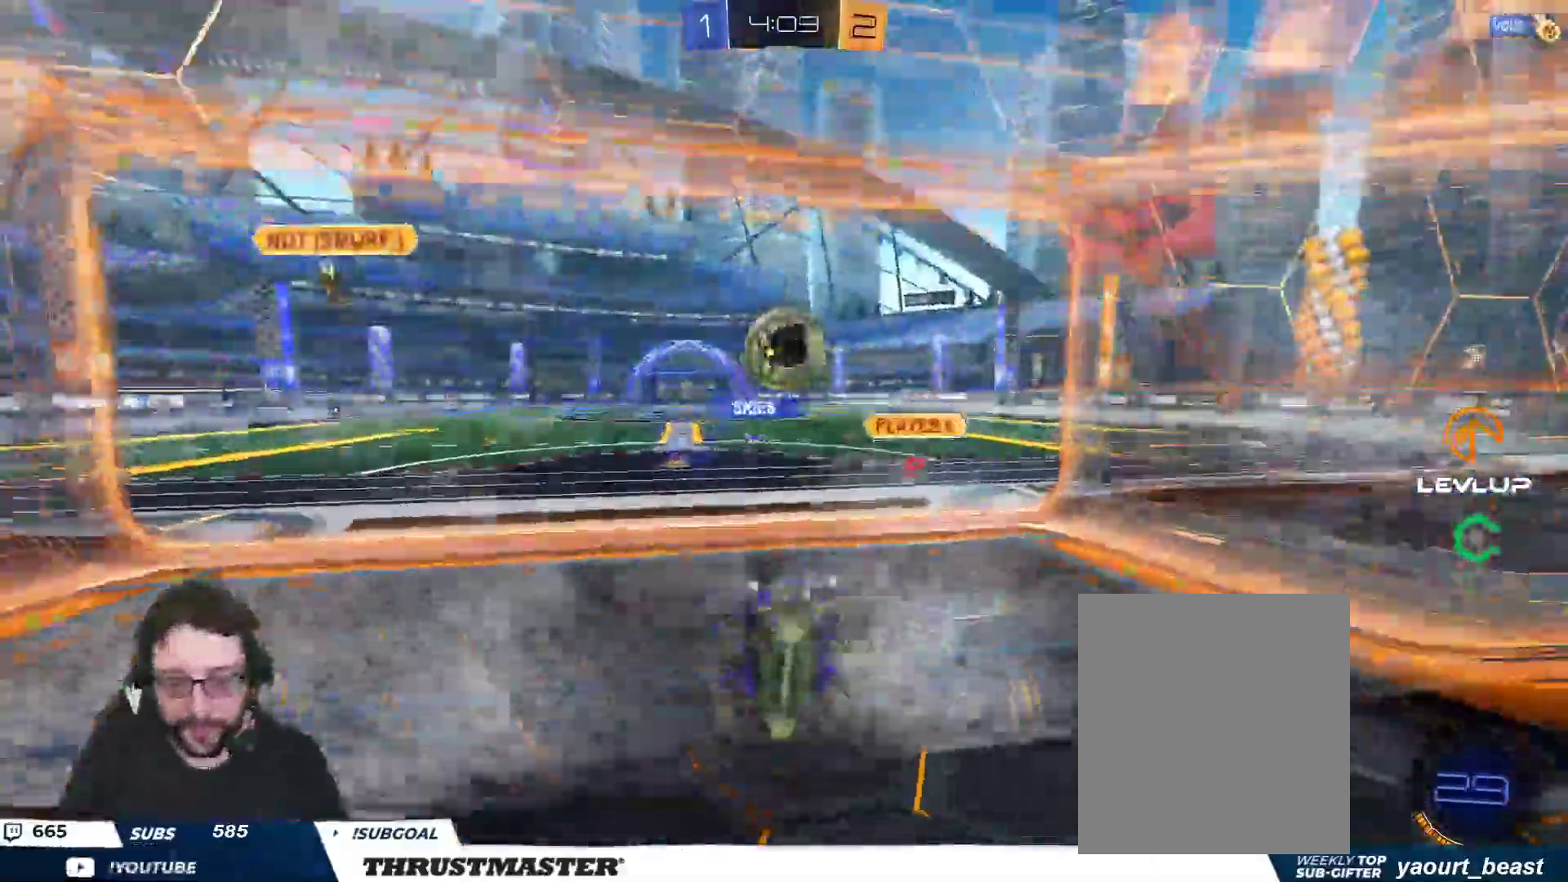
{"buttons": ["R2"], "left_stick": "right", "right_stick": "center", "events": [[67, "L2", "up"]]}
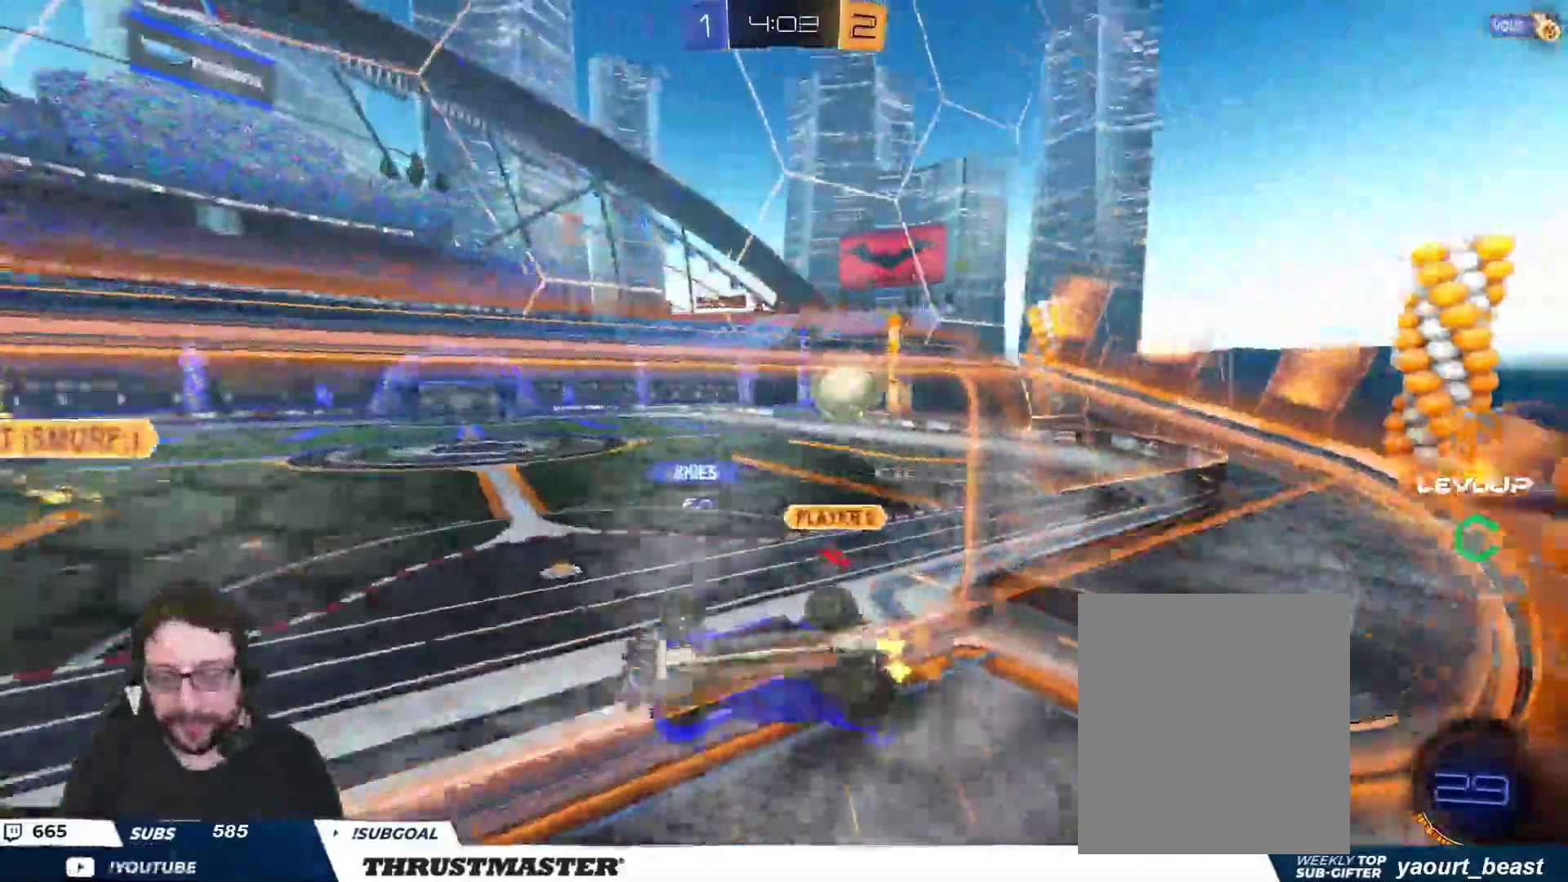
{"buttons": ["R2"], "left_stick": "right", "right_stick": "center", "events": []}
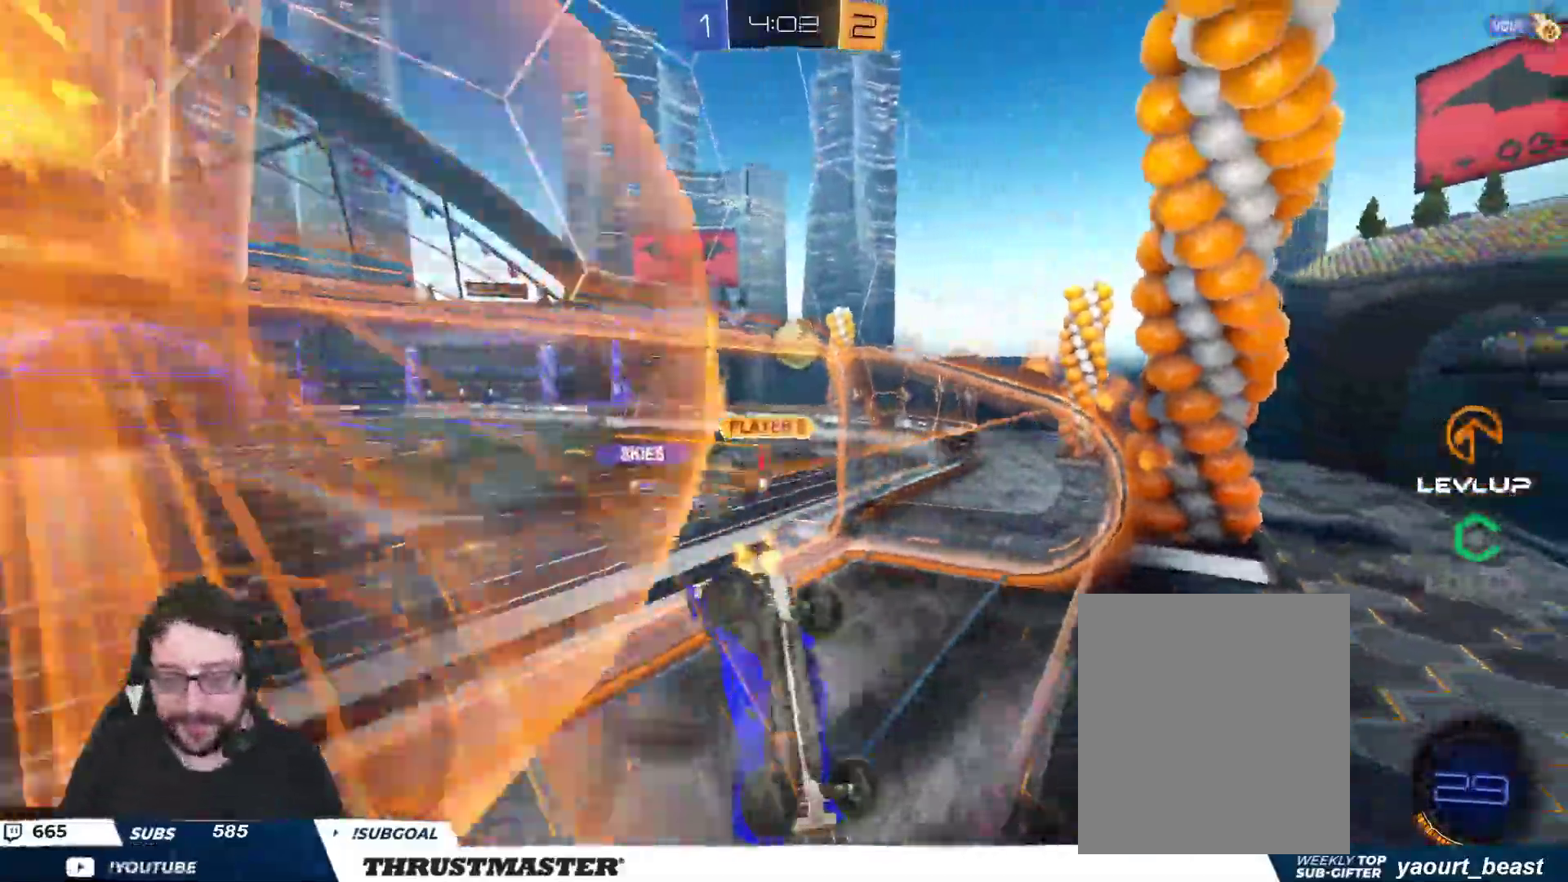
{"buttons": ["B", "R2"], "left_stick": "down", "right_stick": "center", "events": [[183, "B", "down"], [217, "Y", "down"], [383, "Y", "up"], [483, "left_stick", "down"]]}